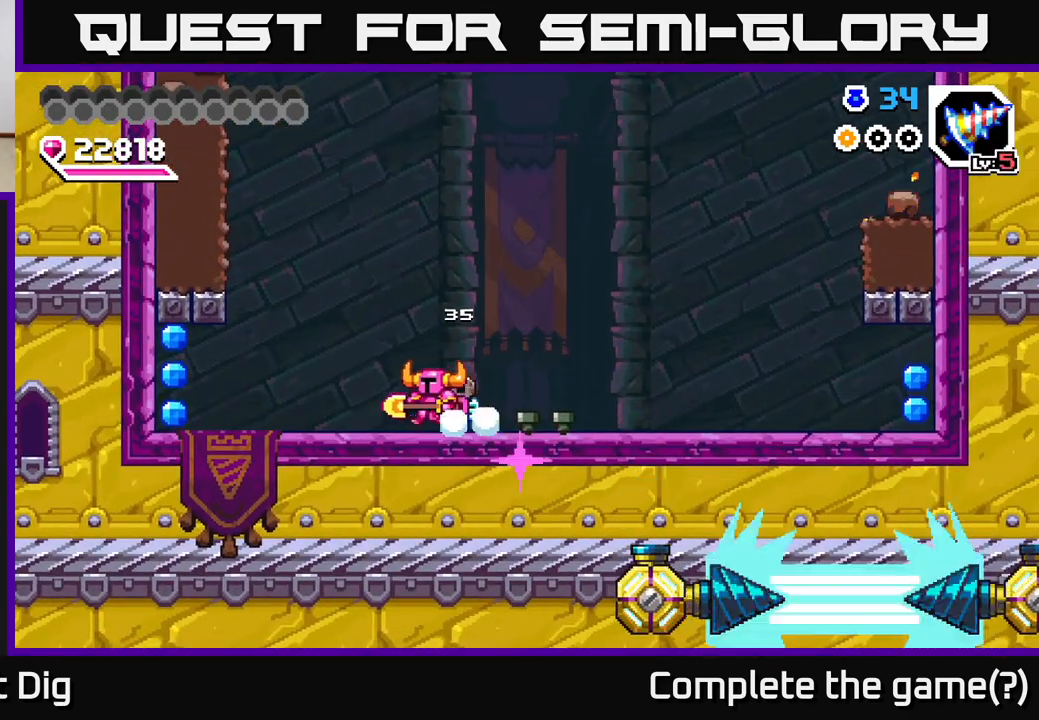
Gameplay with a controller (Xbox layout); each line is a JSON object with the inputs held at the frame after it. "events" lists button and stick changes between this image and that frame as [ms after this image, input, new state], when the widget could be followed in between. Not read: left_stick.
{"buttons": ["DPAD_LEFT"], "right_stick": "center", "events": []}
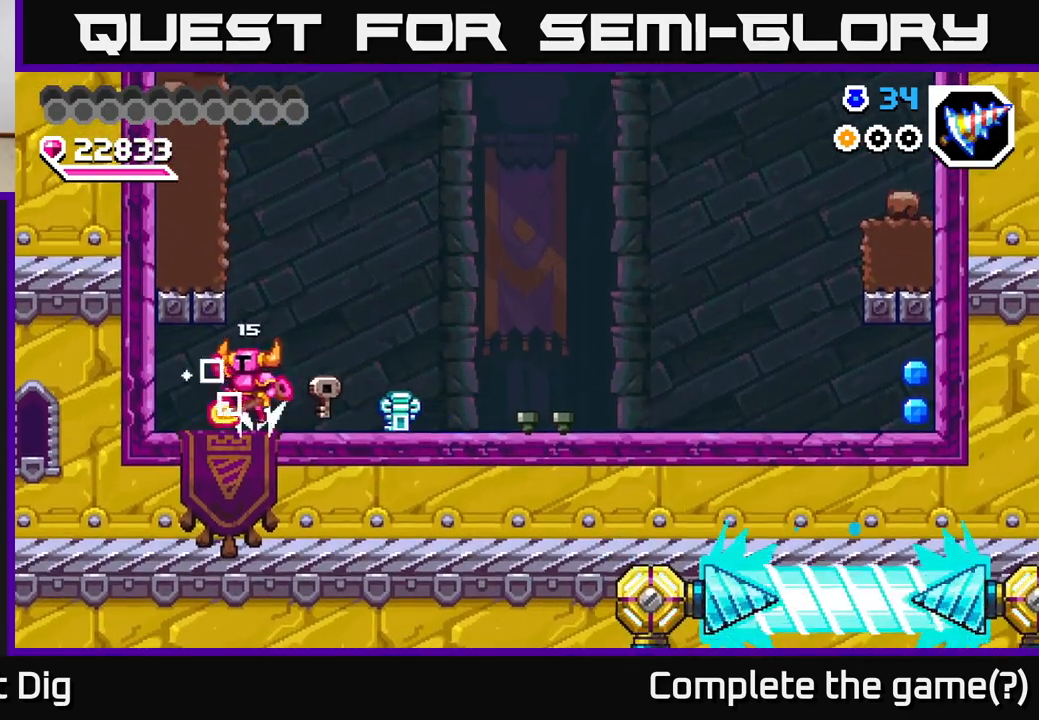
{"buttons": ["DPAD_RIGHT"], "right_stick": "center", "events": [[33, "A", "down"], [67, "DPAD_LEFT", "up"], [67, "DPAD_RIGHT", "down"], [100, "A", "up"]]}
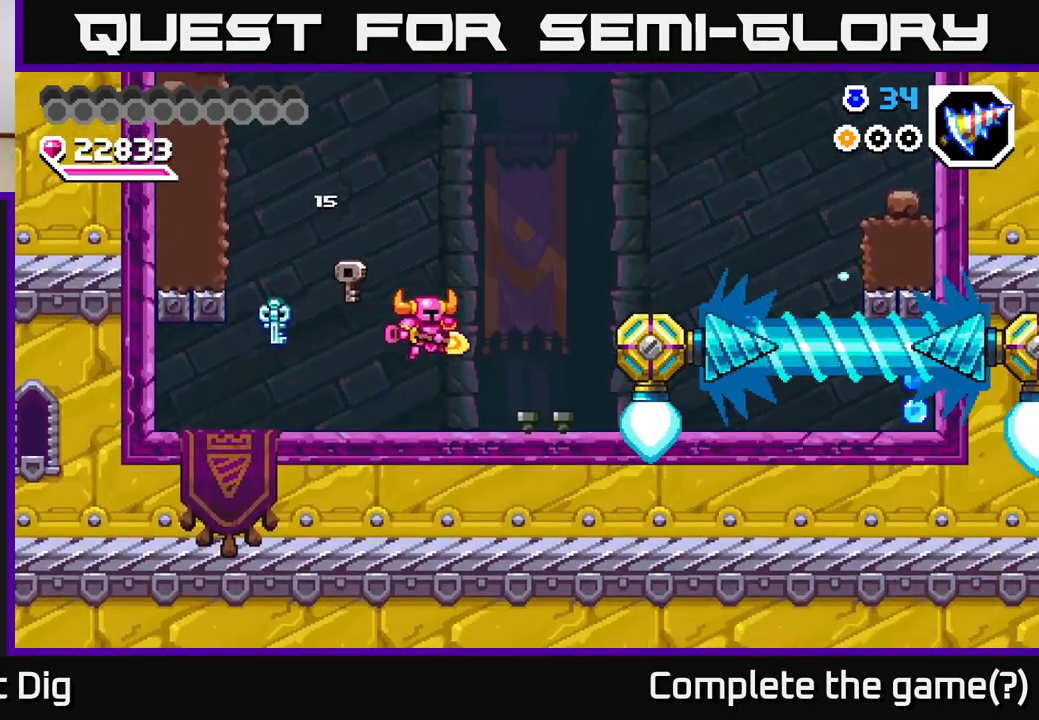
{"buttons": [], "right_stick": "center", "events": [[100, "X", "down"], [167, "X", "up"], [267, "DPAD_RIGHT", "up"]]}
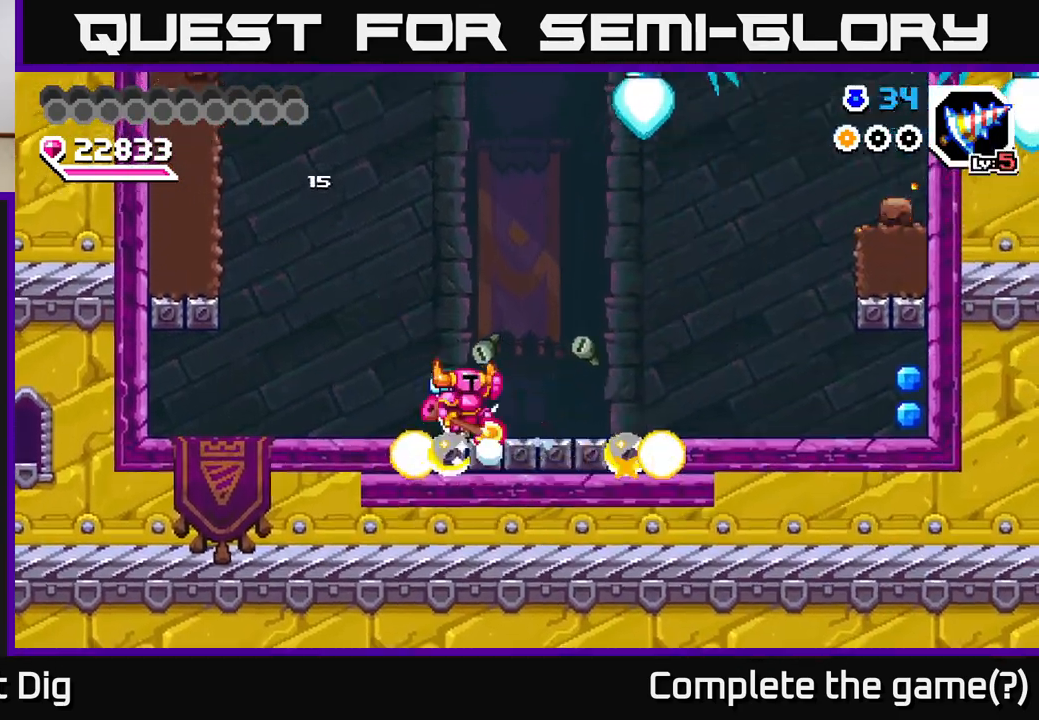
{"buttons": [], "right_stick": "center", "events": [[50, "A", "down"], [67, "DPAD_RIGHT", "down"], [217, "A", "up"], [333, "DPAD_RIGHT", "up"]]}
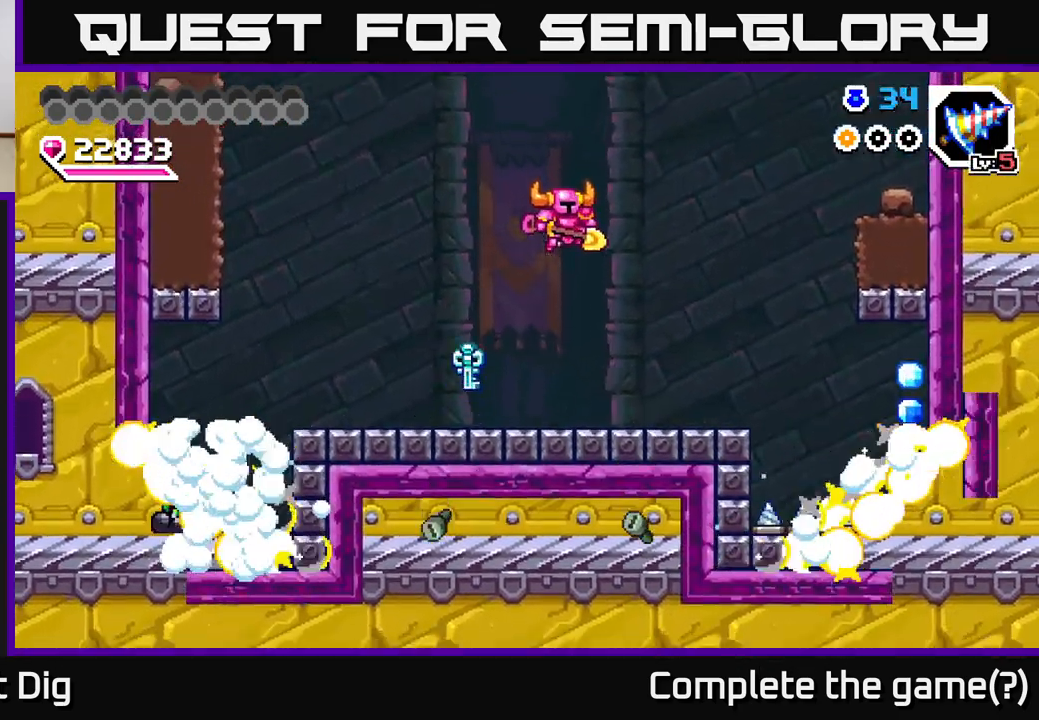
{"buttons": [], "right_stick": "center", "events": []}
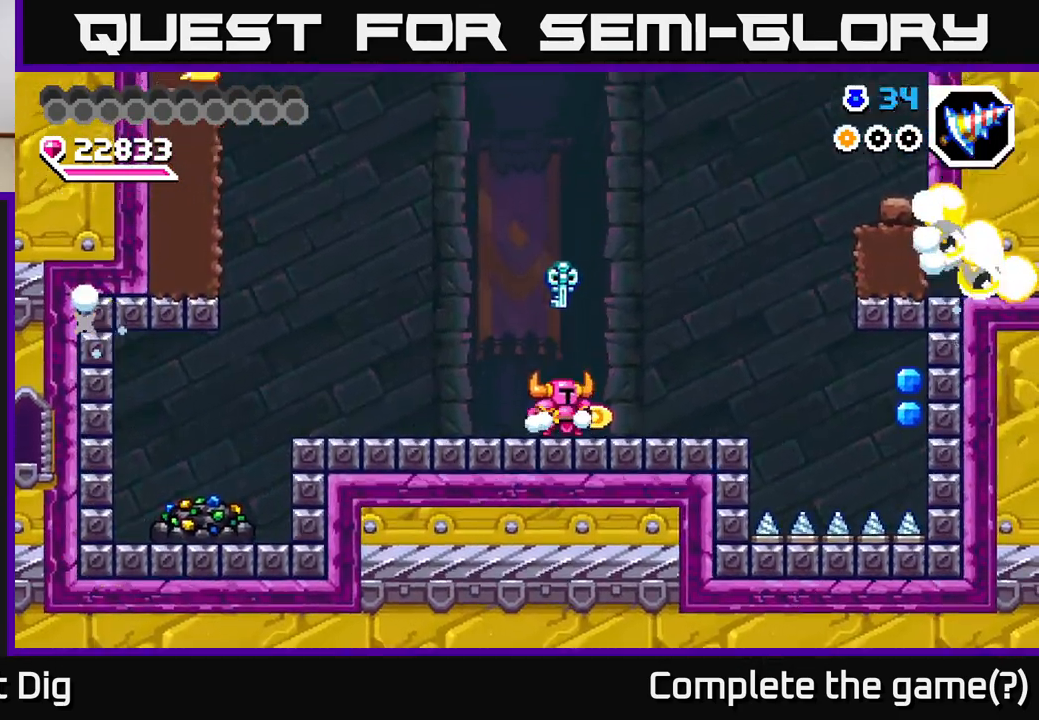
{"buttons": ["DPAD_LEFT"], "right_stick": "center", "events": [[133, "DPAD_LEFT", "down"]]}
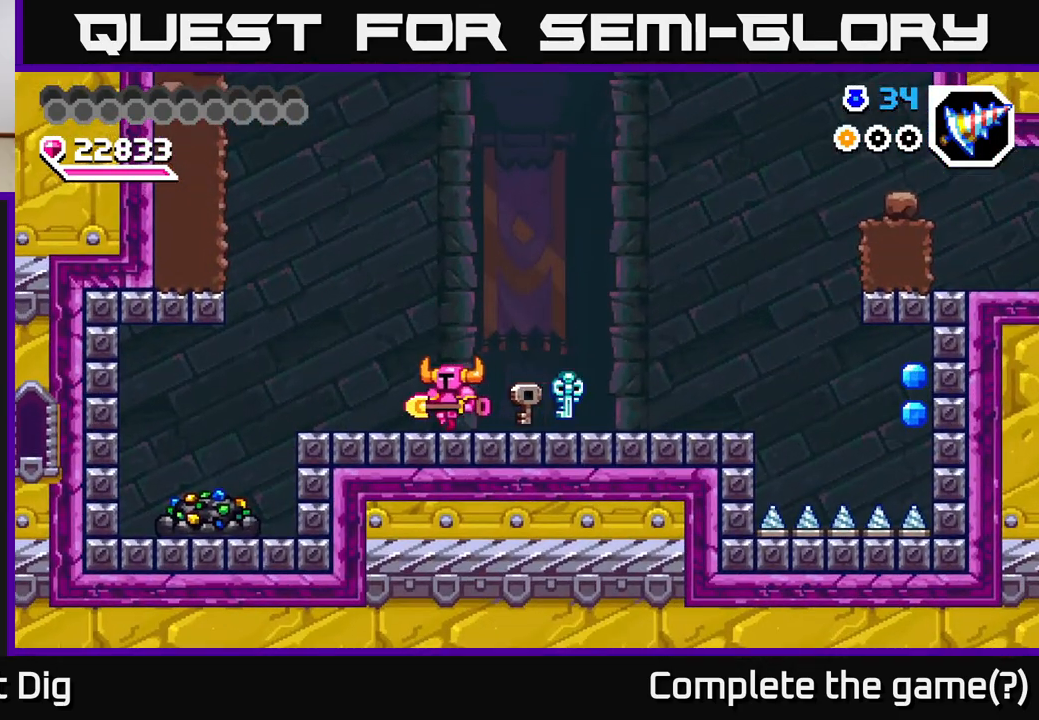
{"buttons": ["DPAD_LEFT"], "right_stick": "center", "events": [[67, "A", "down"], [117, "A", "up"]]}
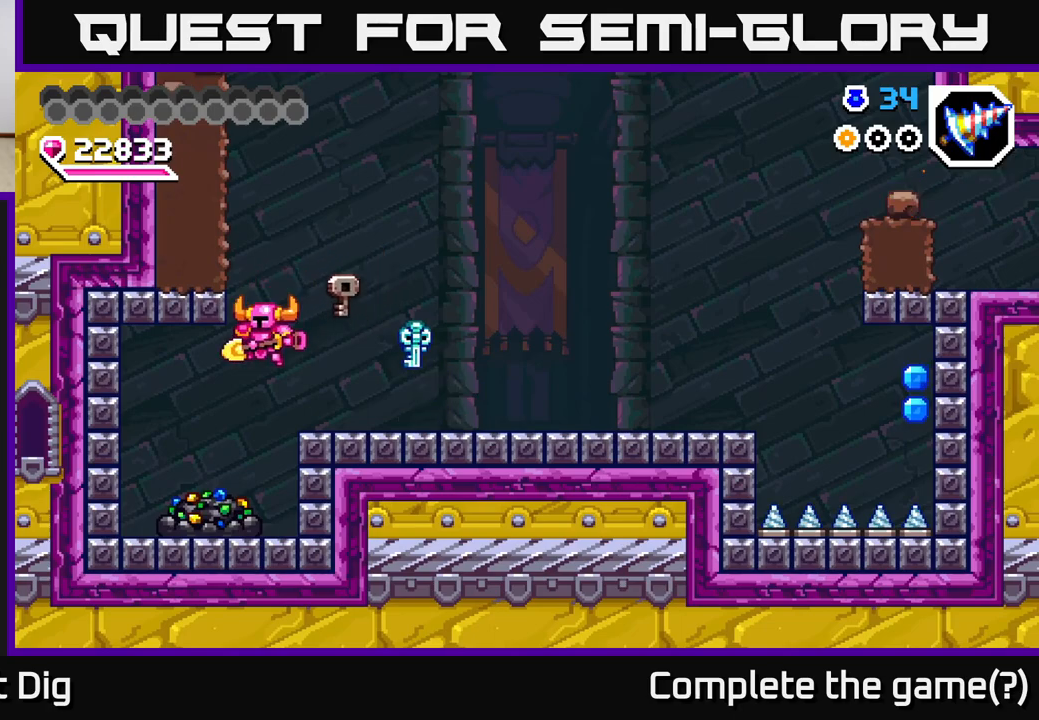
{"buttons": [], "right_stick": "center", "events": [[167, "DPAD_LEFT", "up"], [250, "X", "down"], [350, "X", "up"], [417, "X", "down"], [500, "X", "up"]]}
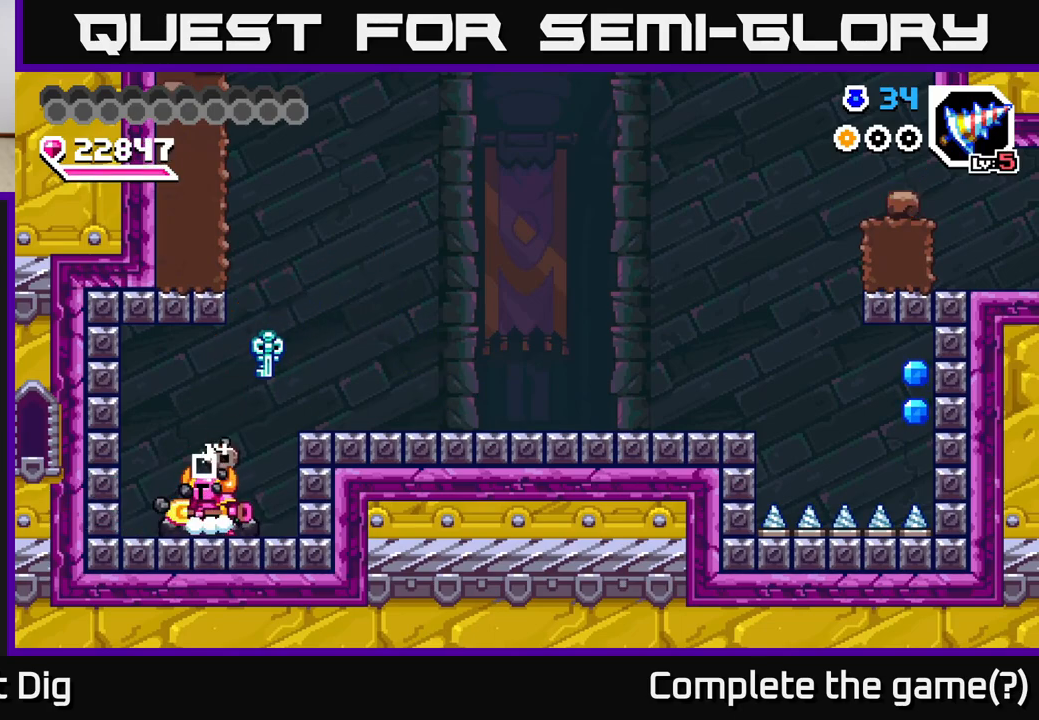
{"buttons": [], "right_stick": "center", "events": [[83, "X", "down"], [167, "X", "up"], [250, "X", "down"], [333, "X", "up"], [400, "X", "down"], [500, "X", "up"]]}
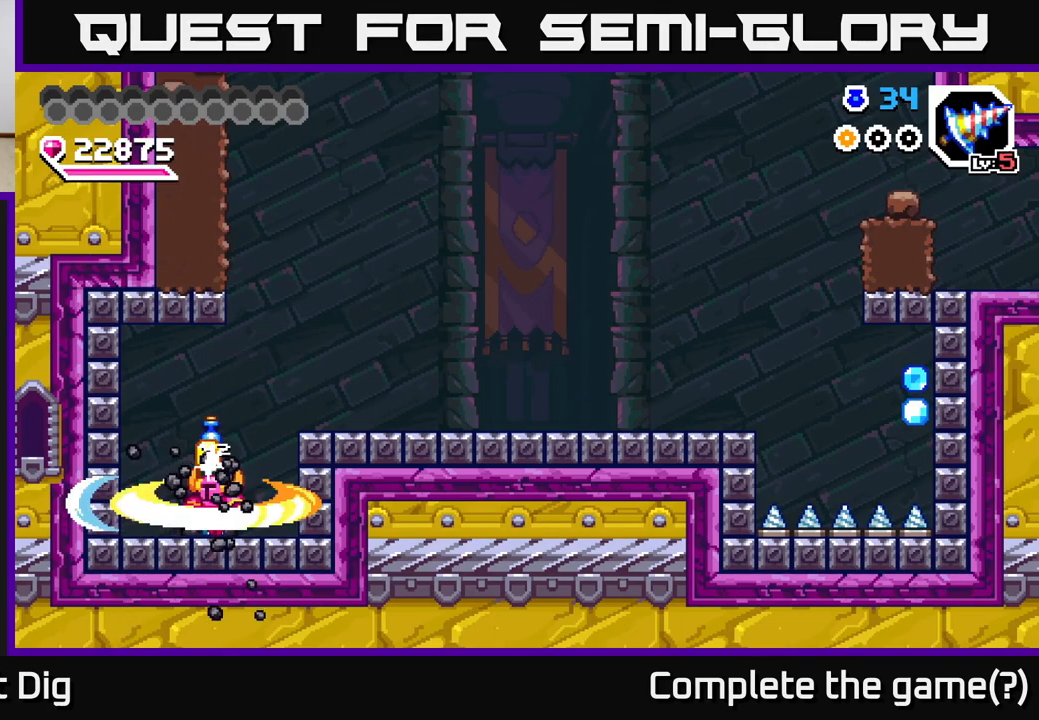
{"buttons": [], "right_stick": "center", "events": [[67, "X", "down"], [183, "X", "up"], [250, "X", "down"], [350, "X", "up"]]}
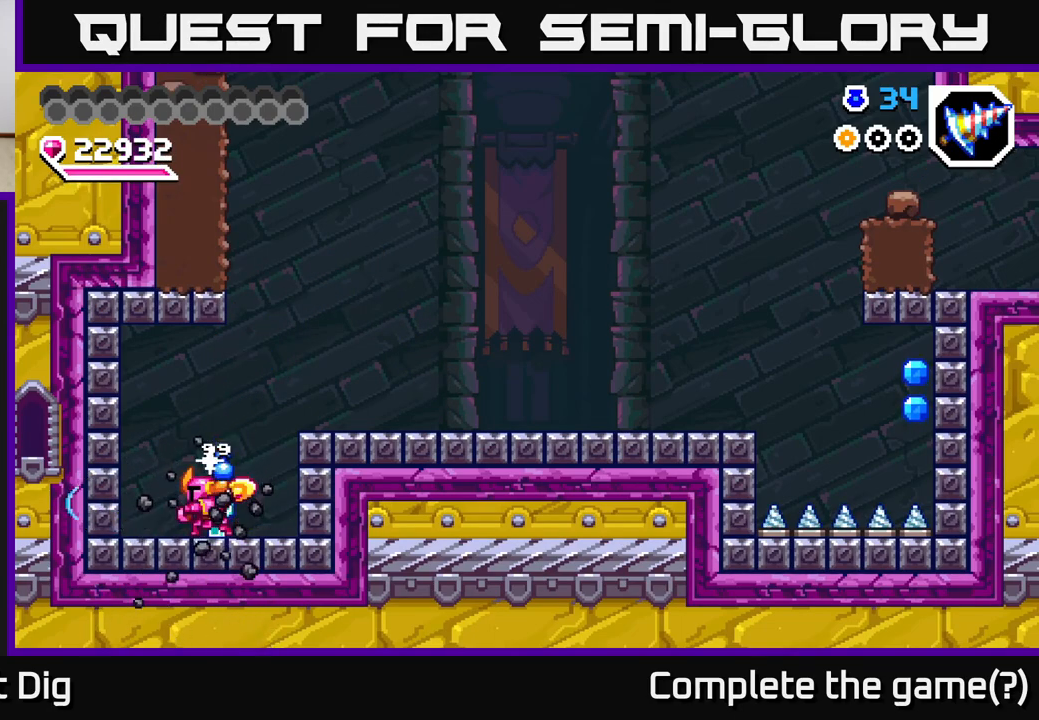
{"buttons": ["DPAD_RIGHT"], "right_stick": "center", "events": [[133, "DPAD_RIGHT", "down"], [167, "A", "down"], [300, "A", "up"]]}
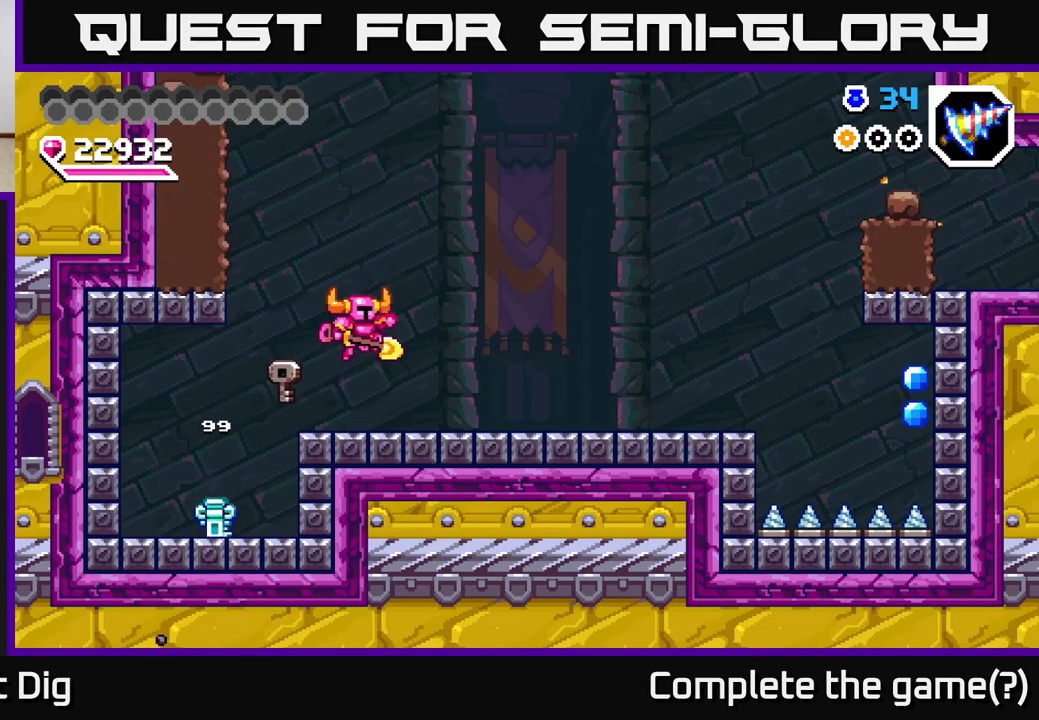
{"buttons": ["DPAD_RIGHT"], "right_stick": "center", "events": [[250, "DPAD_RIGHT", "up"], [267, "DPAD_LEFT", "down"], [333, "DPAD_LEFT", "up"], [367, "DPAD_RIGHT", "down"]]}
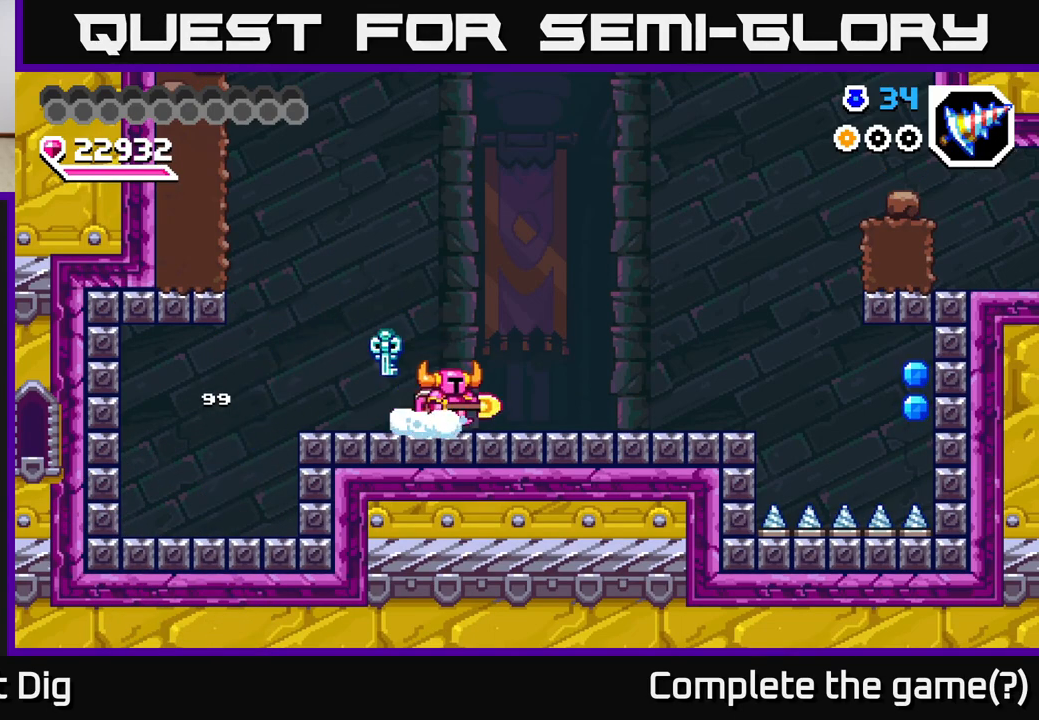
{"buttons": ["DPAD_RIGHT"], "right_stick": "center", "events": []}
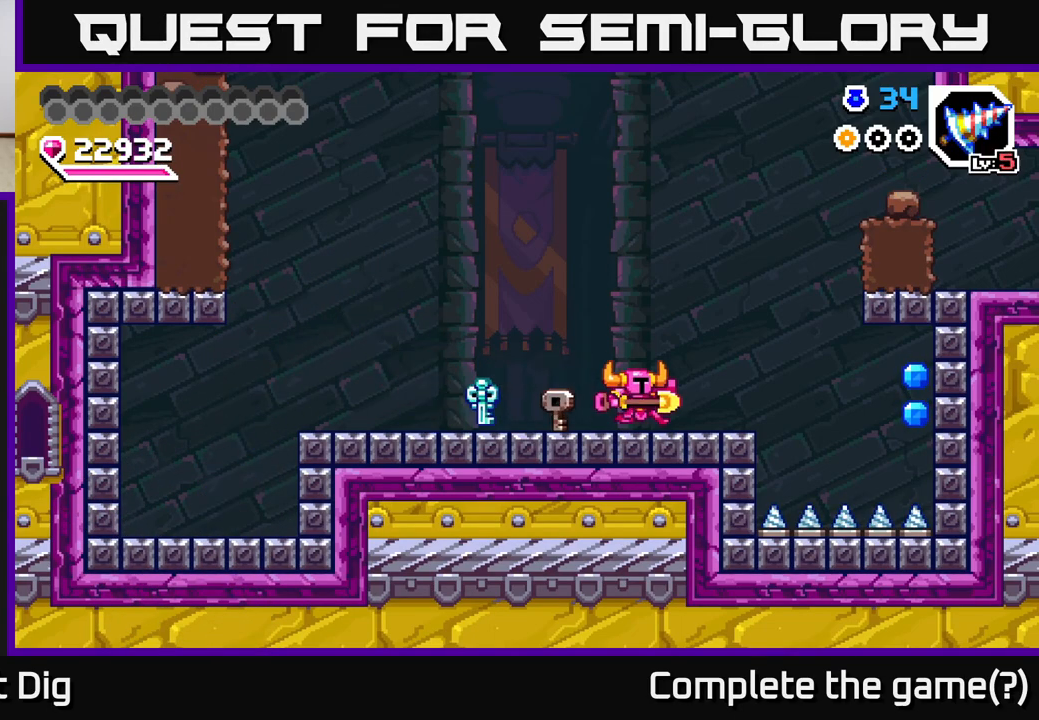
{"buttons": ["A", "X", "DPAD_RIGHT"], "right_stick": "center", "events": [[333, "A", "down"], [467, "X", "down"]]}
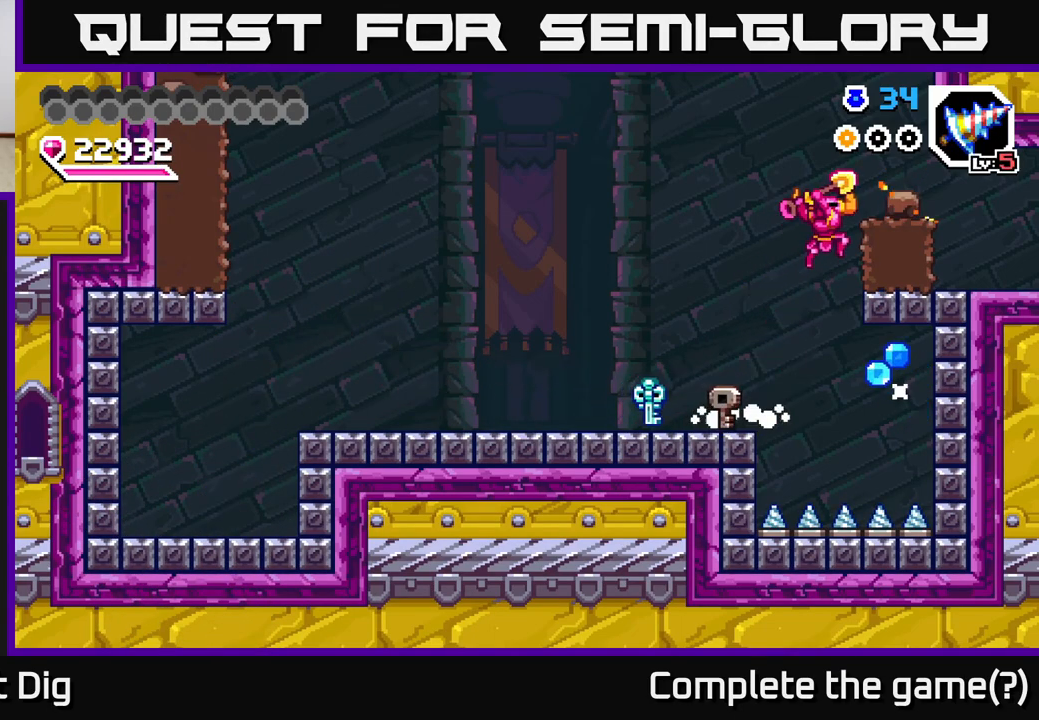
{"buttons": ["DPAD_RIGHT"], "right_stick": "center", "events": [[117, "X", "up"], [250, "A", "up"]]}
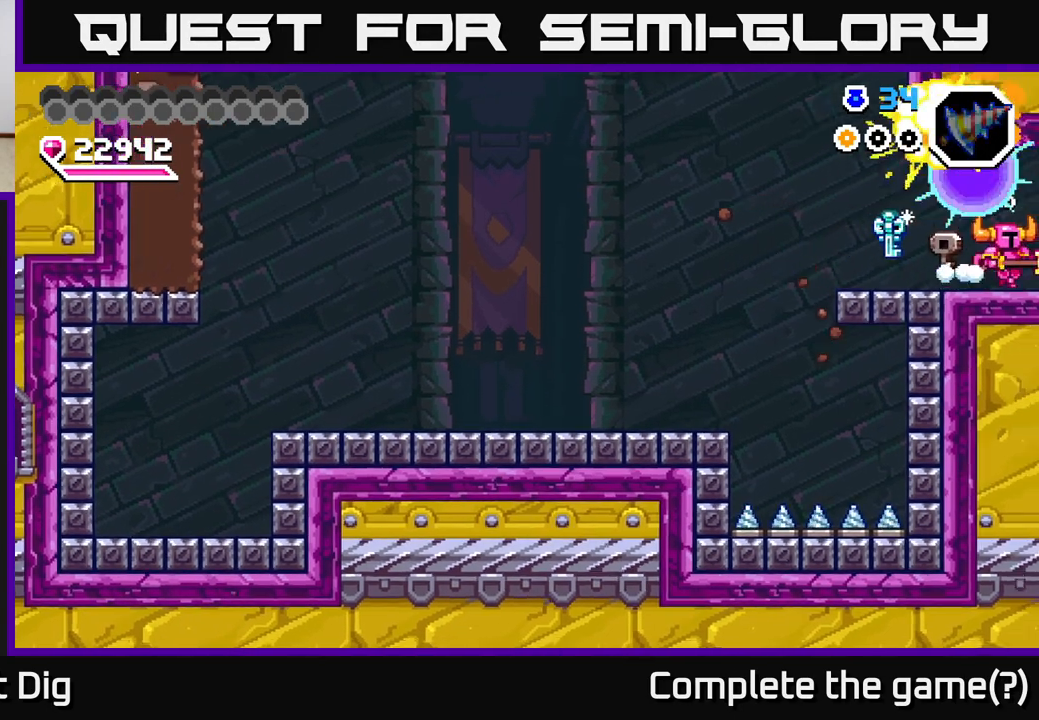
{"buttons": [], "right_stick": "center", "events": [[450, "DPAD_RIGHT", "up"]]}
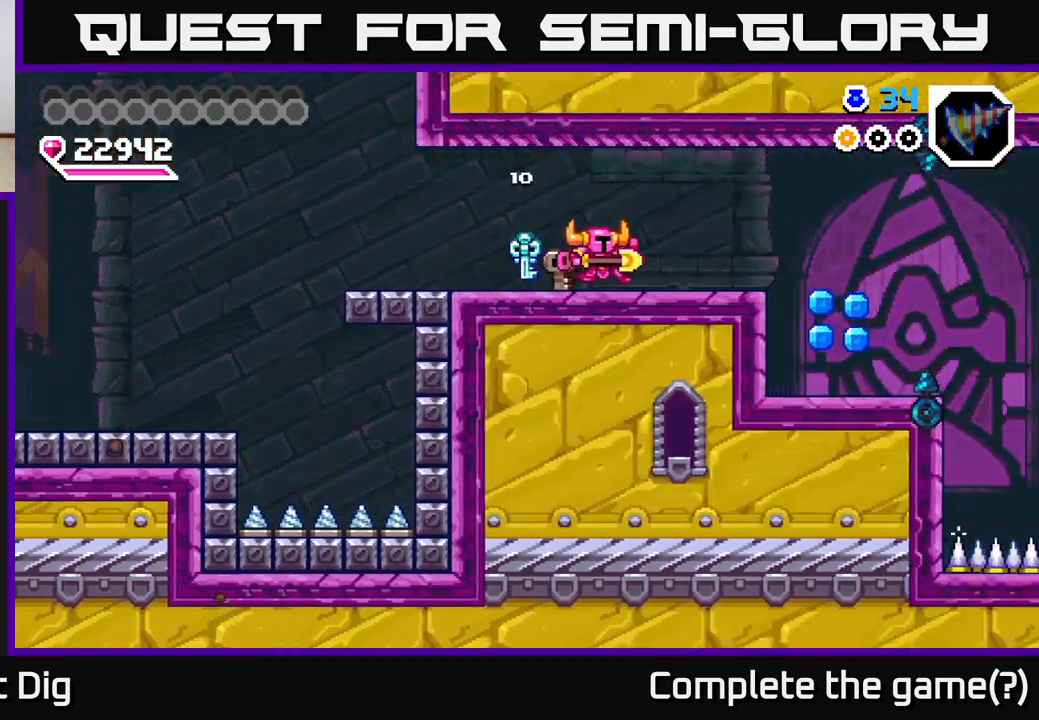
{"buttons": ["DPAD_RIGHT"], "right_stick": "center", "events": [[117, "DPAD_RIGHT", "down"]]}
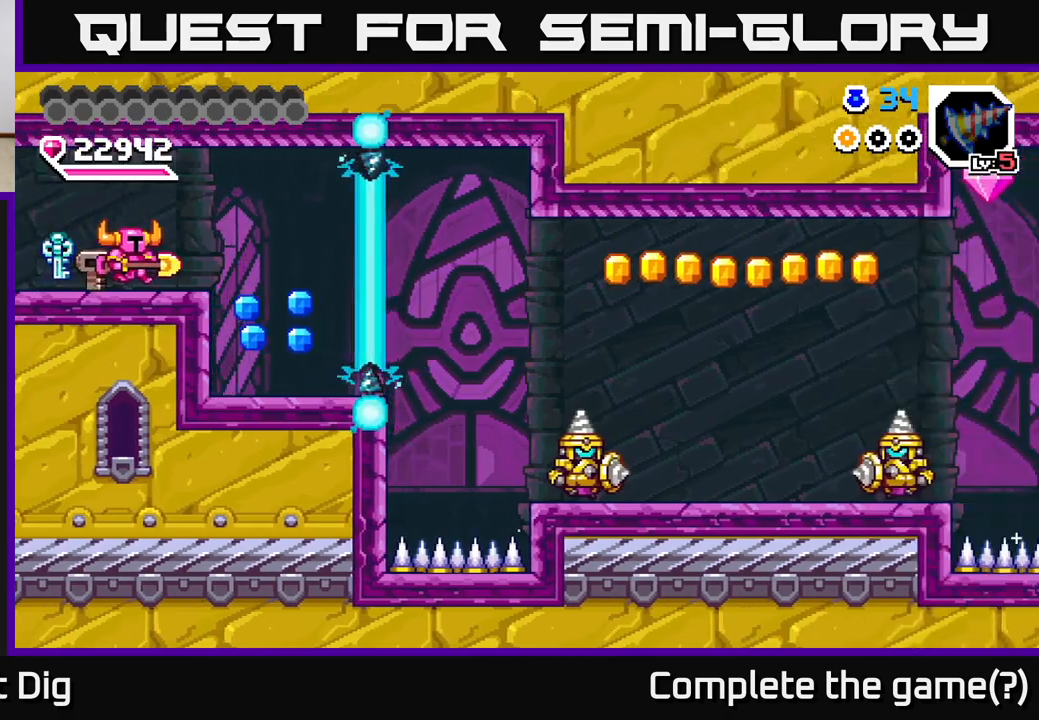
{"buttons": [], "right_stick": "center", "events": [[483, "DPAD_RIGHT", "up"]]}
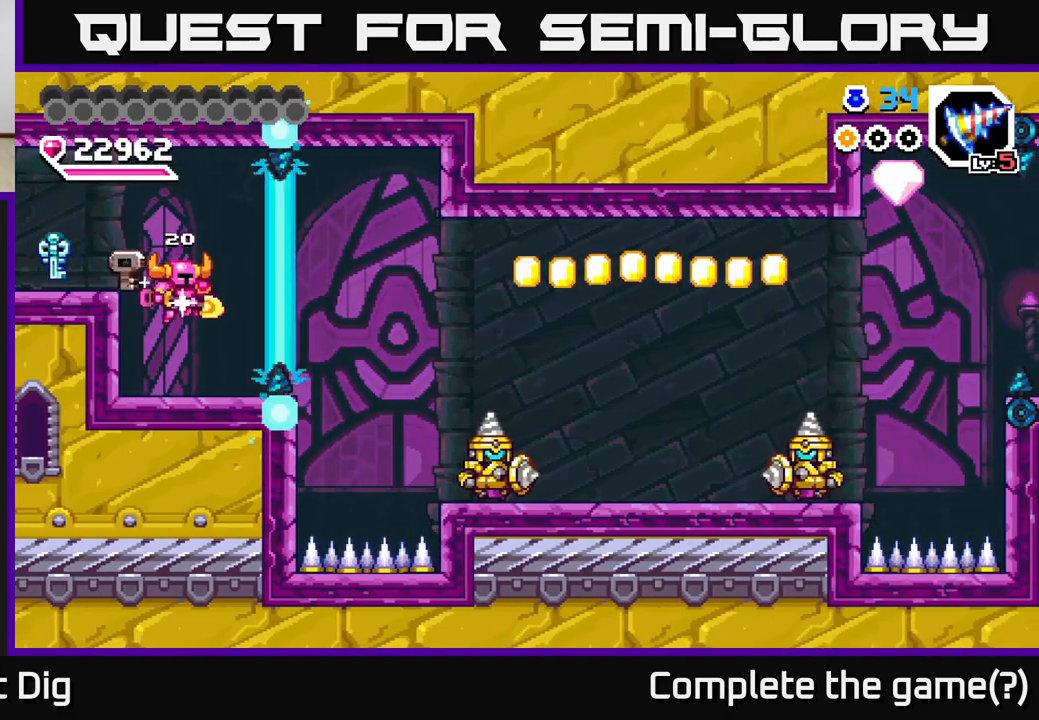
{"buttons": [], "right_stick": "center", "events": []}
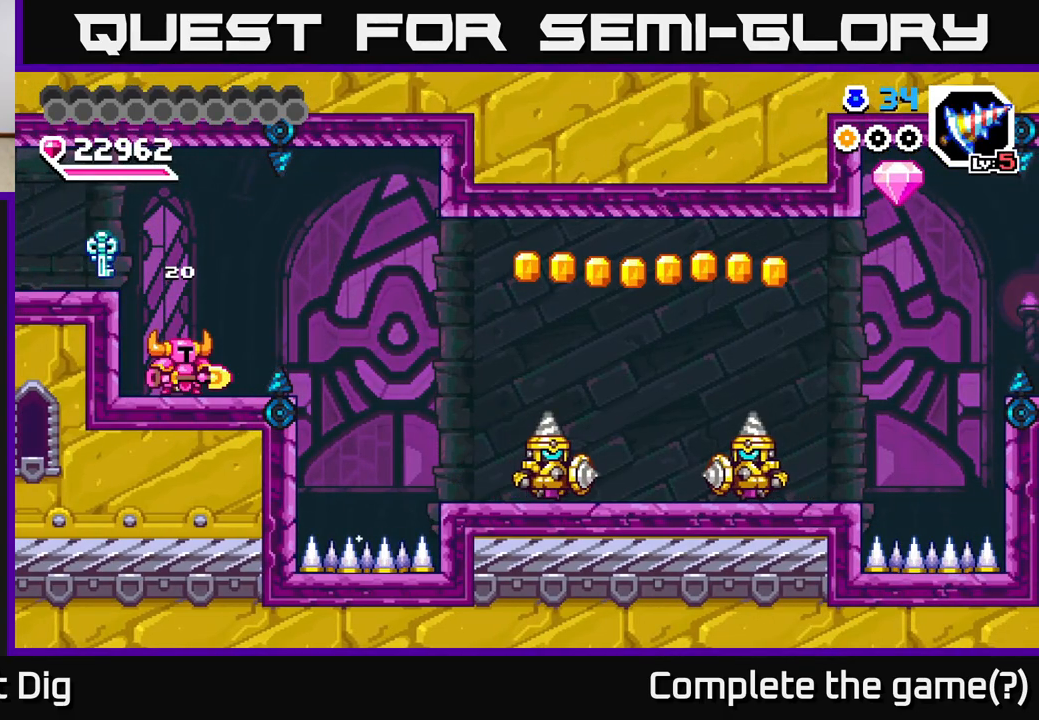
{"buttons": ["DPAD_RIGHT"], "right_stick": "center", "events": [[117, "DPAD_RIGHT", "down"], [250, "A", "down"], [317, "A", "up"]]}
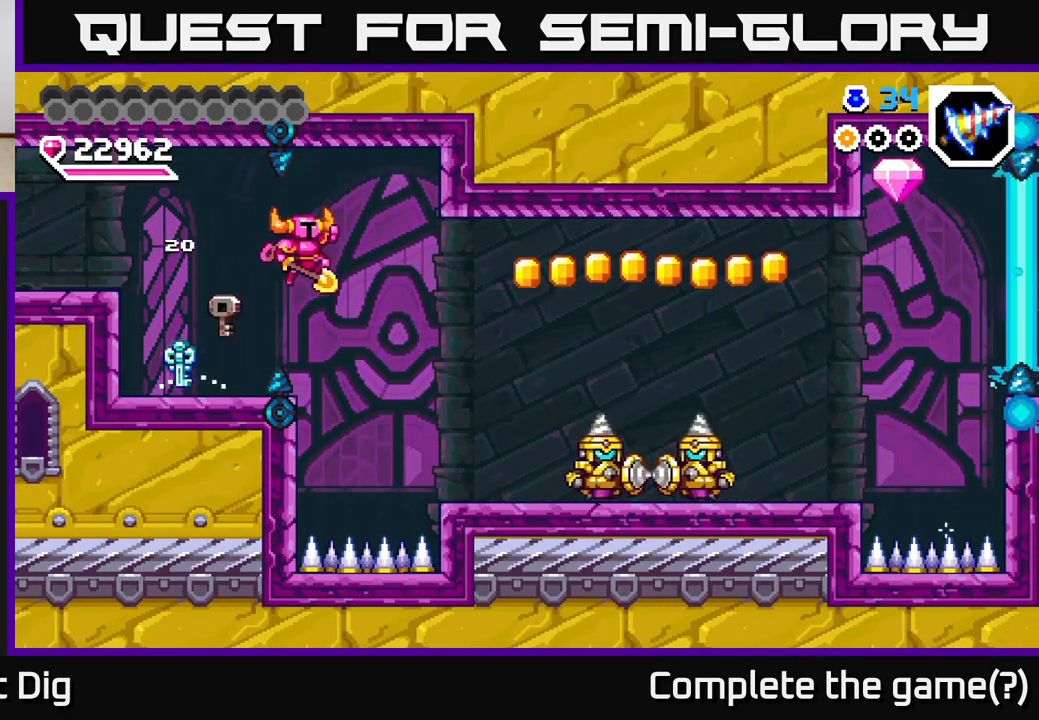
{"buttons": ["DPAD_RIGHT"], "right_stick": "center", "events": []}
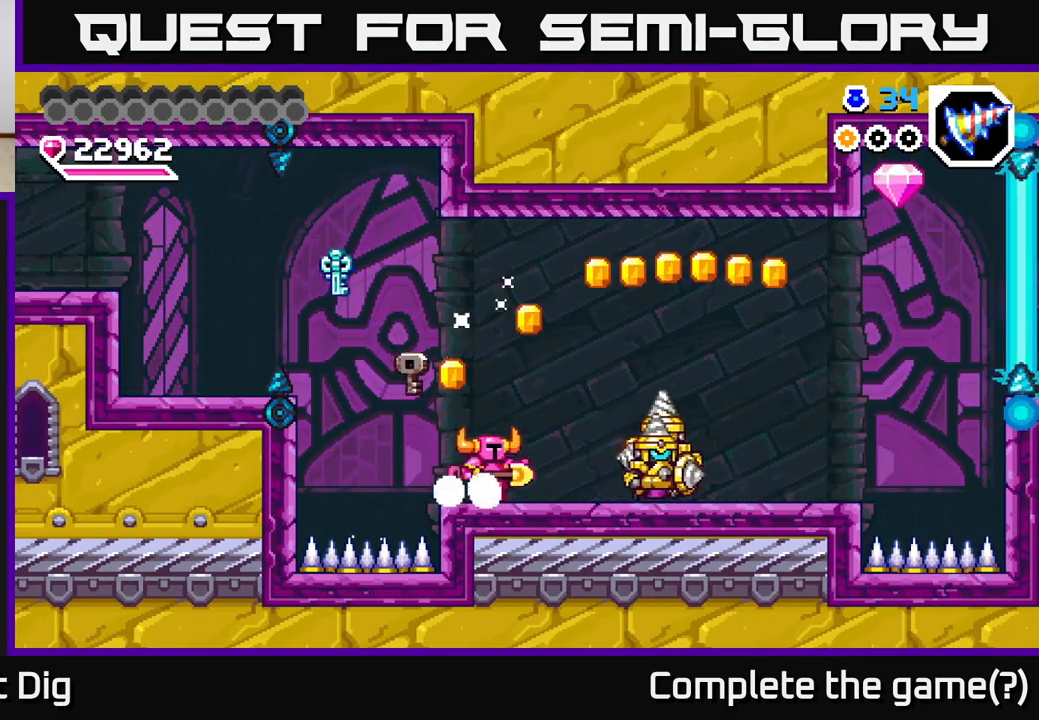
{"buttons": ["A", "DPAD_RIGHT"], "right_stick": "center", "events": [[133, "A", "down"], [267, "DPAD_RIGHT", "up"], [283, "DPAD_RIGHT", "down"]]}
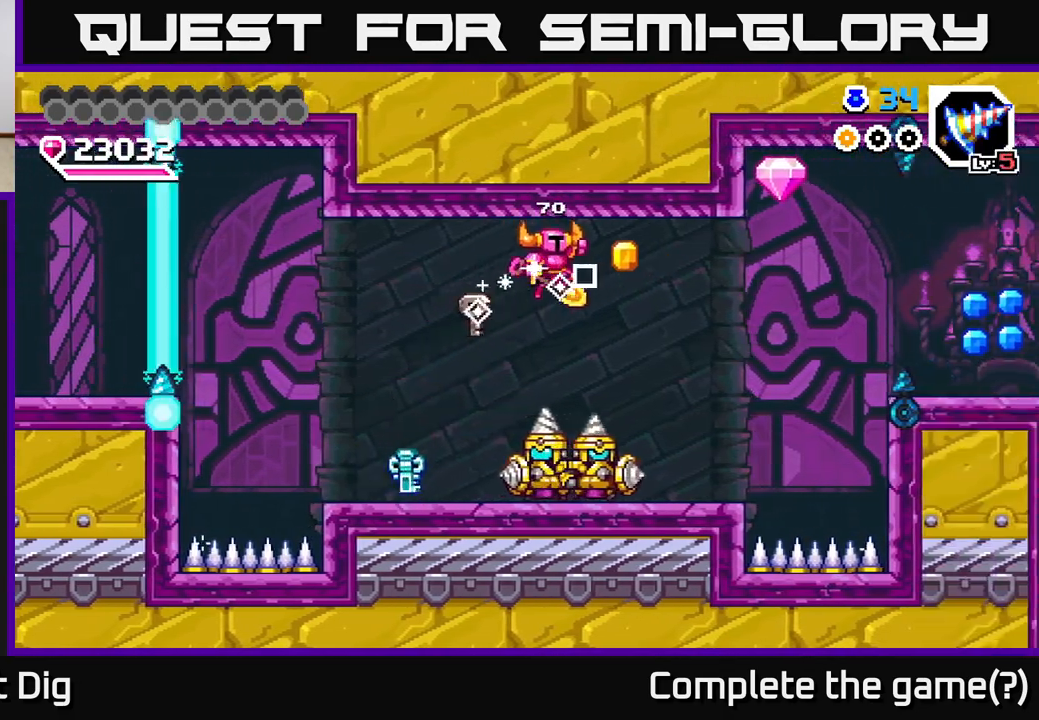
{"buttons": [], "right_stick": "center", "events": [[100, "DPAD_RIGHT", "up"], [217, "X", "down"], [250, "DPAD_RIGHT", "down"], [283, "A", "up"], [300, "DPAD_RIGHT", "up"], [317, "X", "up"], [367, "X", "down"], [467, "X", "up"]]}
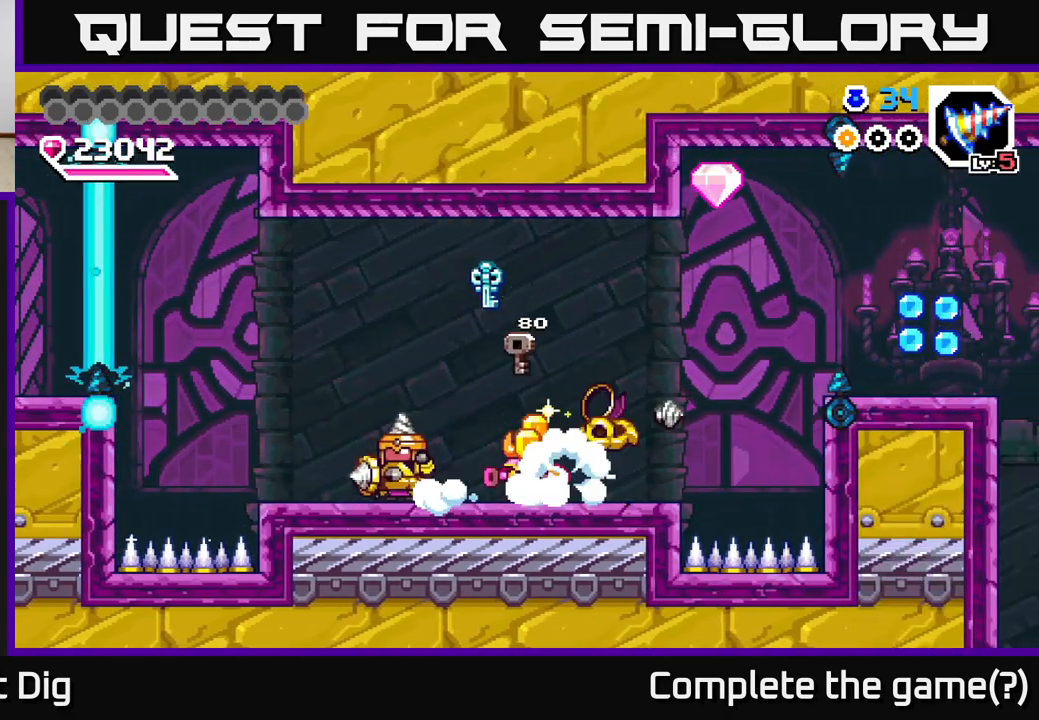
{"buttons": ["DPAD_LEFT"], "right_stick": "center", "events": [[33, "X", "down"], [117, "X", "up"], [167, "DPAD_LEFT", "down"]]}
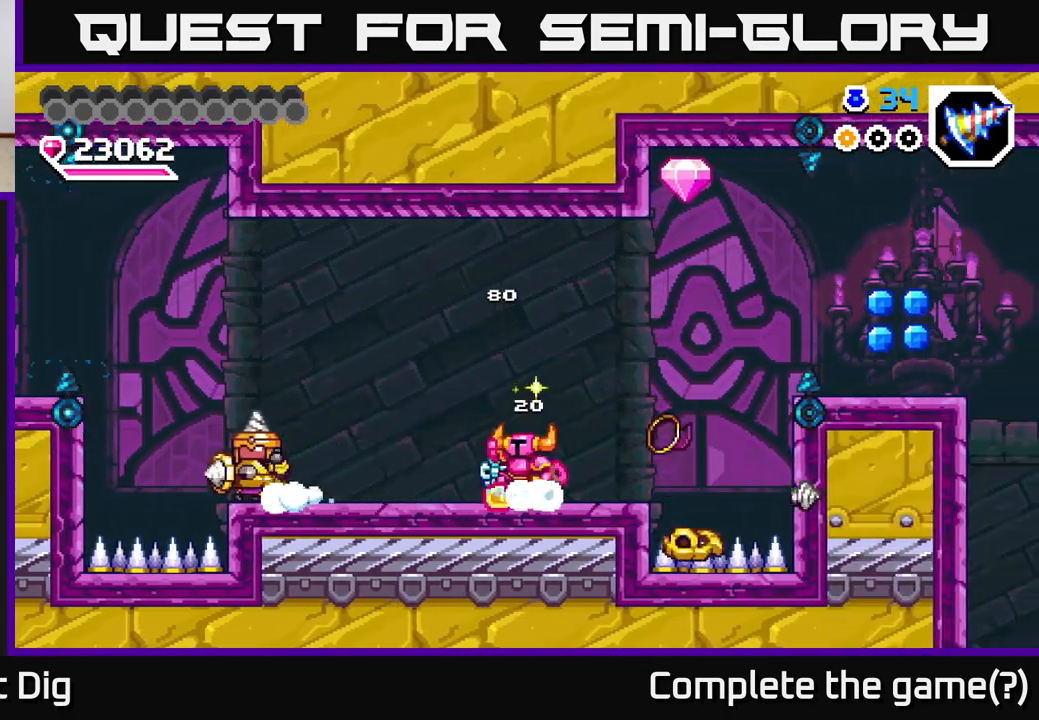
{"buttons": ["DPAD_LEFT"], "right_stick": "center", "events": [[67, "A", "down"], [100, "A", "up"], [417, "X", "down"], [500, "X", "up"]]}
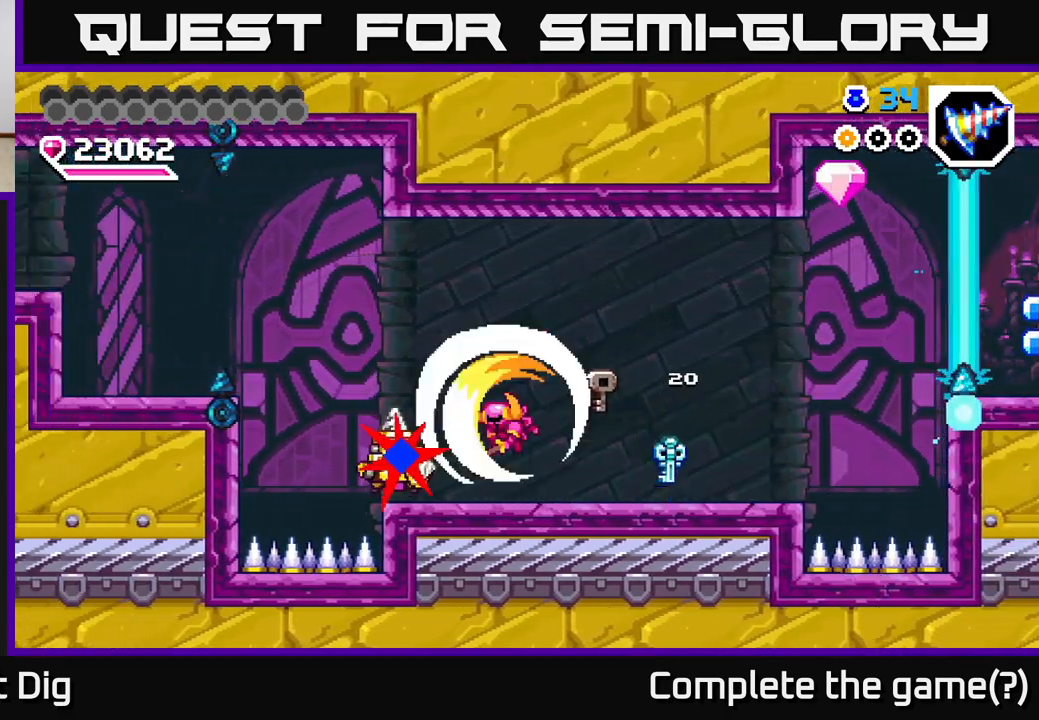
{"buttons": ["DPAD_RIGHT"], "right_stick": "center", "events": [[100, "DPAD_LEFT", "up"], [200, "DPAD_RIGHT", "down"]]}
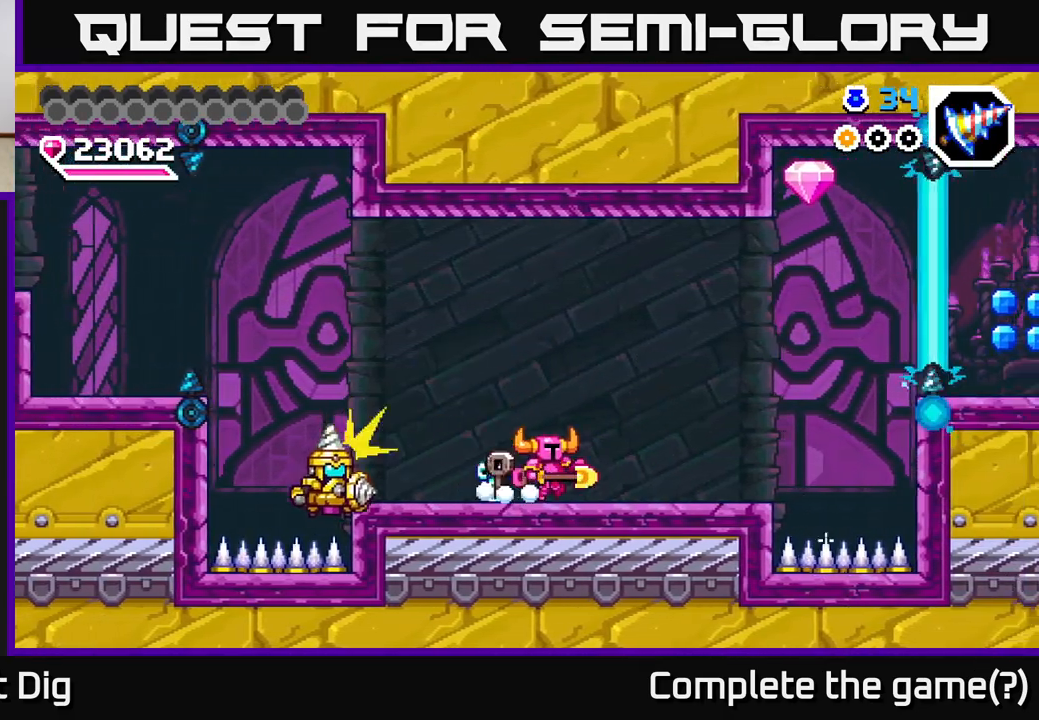
{"buttons": ["DPAD_RIGHT"], "right_stick": "center", "events": []}
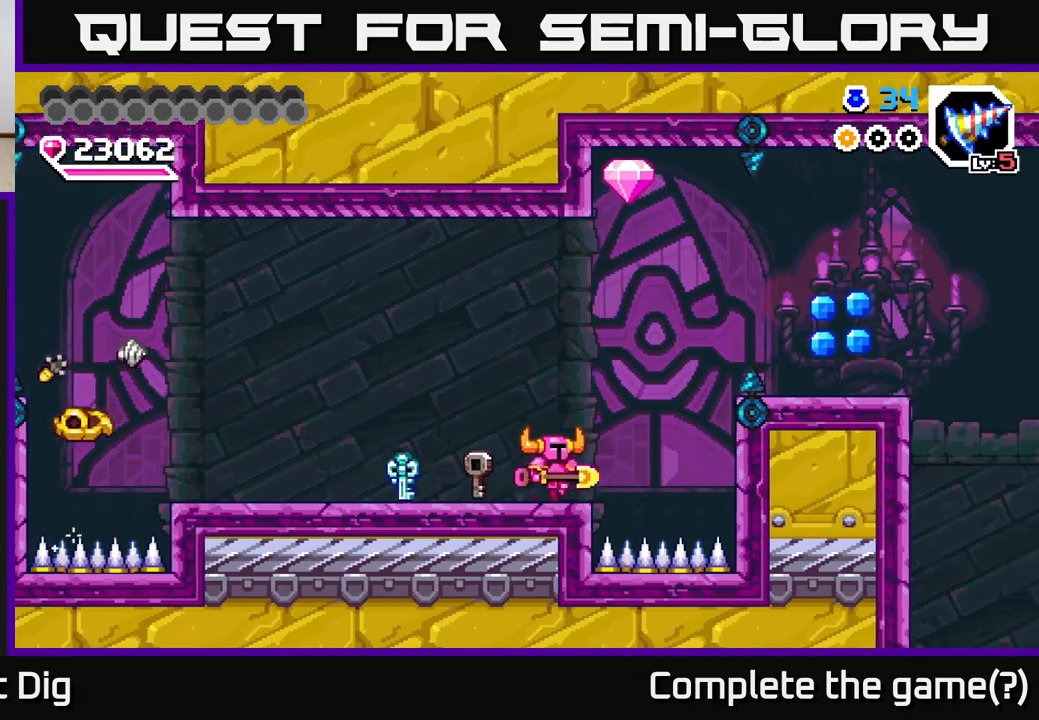
{"buttons": ["A", "DPAD_RIGHT"], "right_stick": "center", "events": [[67, "A", "down"]]}
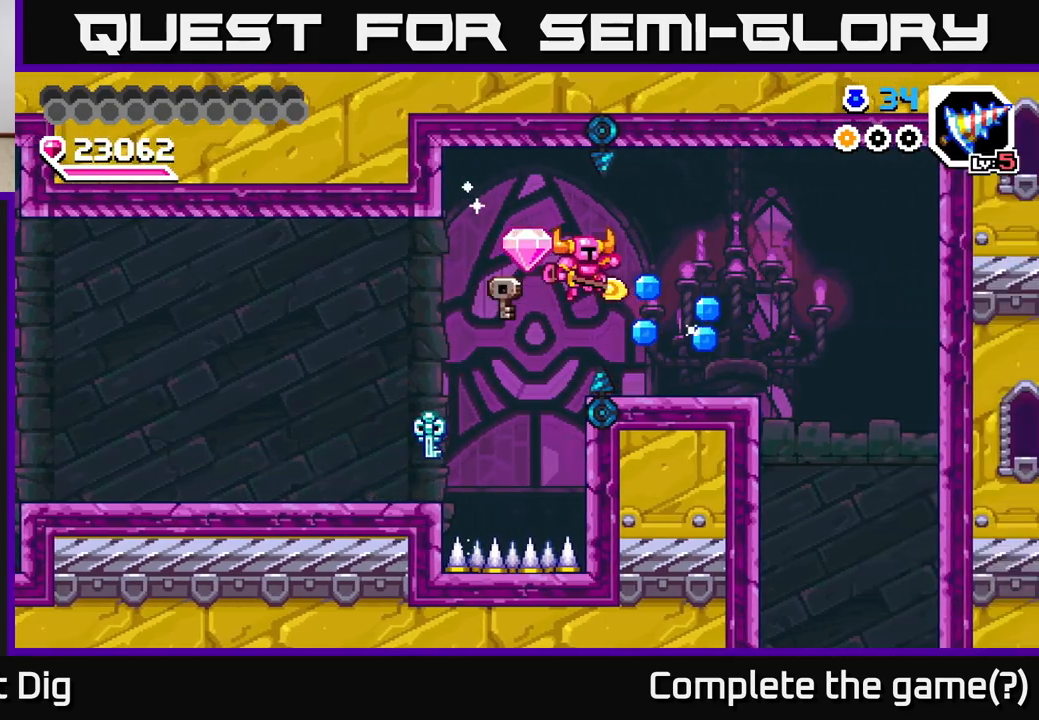
{"buttons": ["DPAD_RIGHT"], "right_stick": "center", "events": [[50, "A", "up"], [300, "A", "down"], [350, "A", "up"]]}
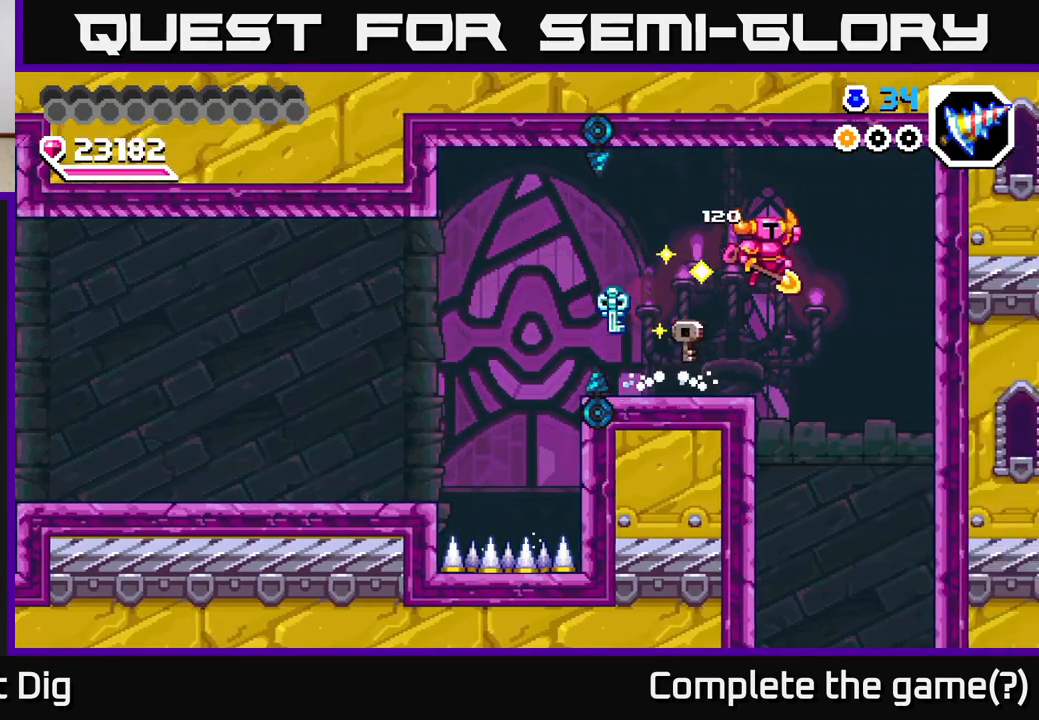
{"buttons": ["DPAD_DOWN"], "right_stick": "center", "events": [[300, "DPAD_RIGHT", "up"], [333, "DPAD_DOWN", "down"]]}